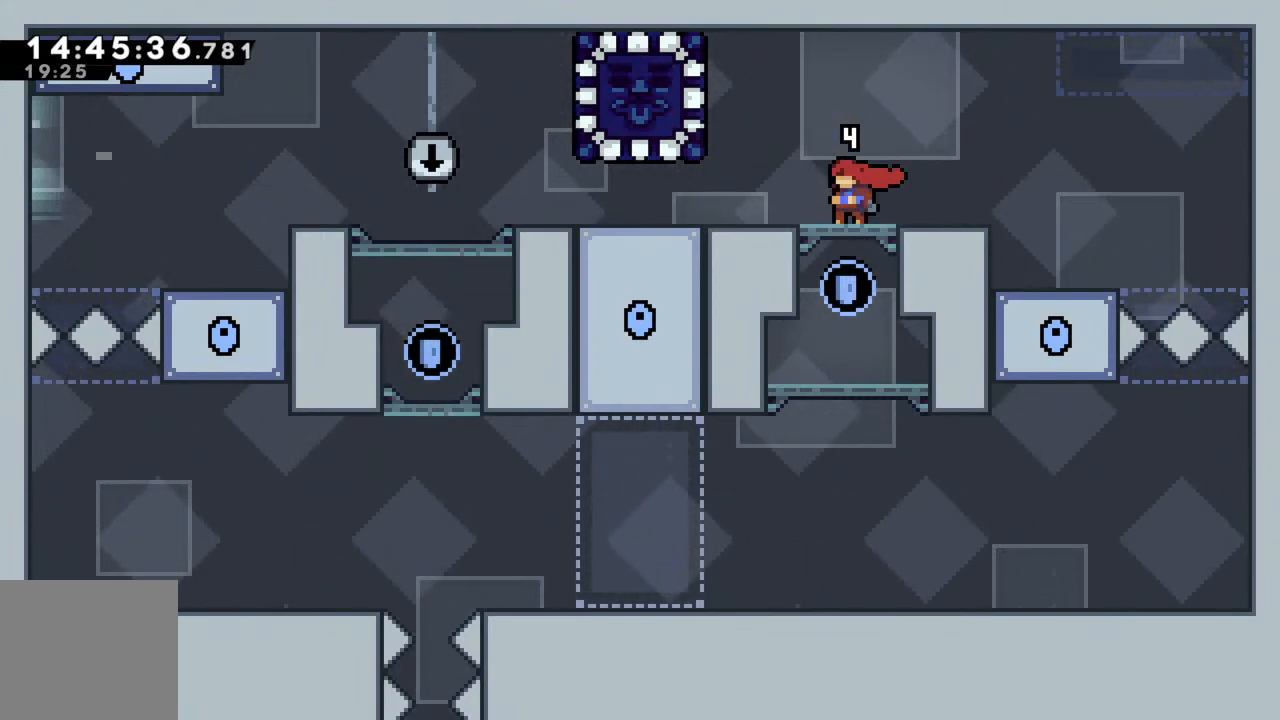
Gameplay with a controller (Xbox layout); each line is a JSON object with the inputs held at the frame after it. "events" lists button and stick changes between this image and that frame as [ms after this image, input, new state], when the widget could be followed in between. Not read: L3 R3 right_stick.
{"buttons": [], "left_stick": "left", "events": [[233, "left_stick", "left"]]}
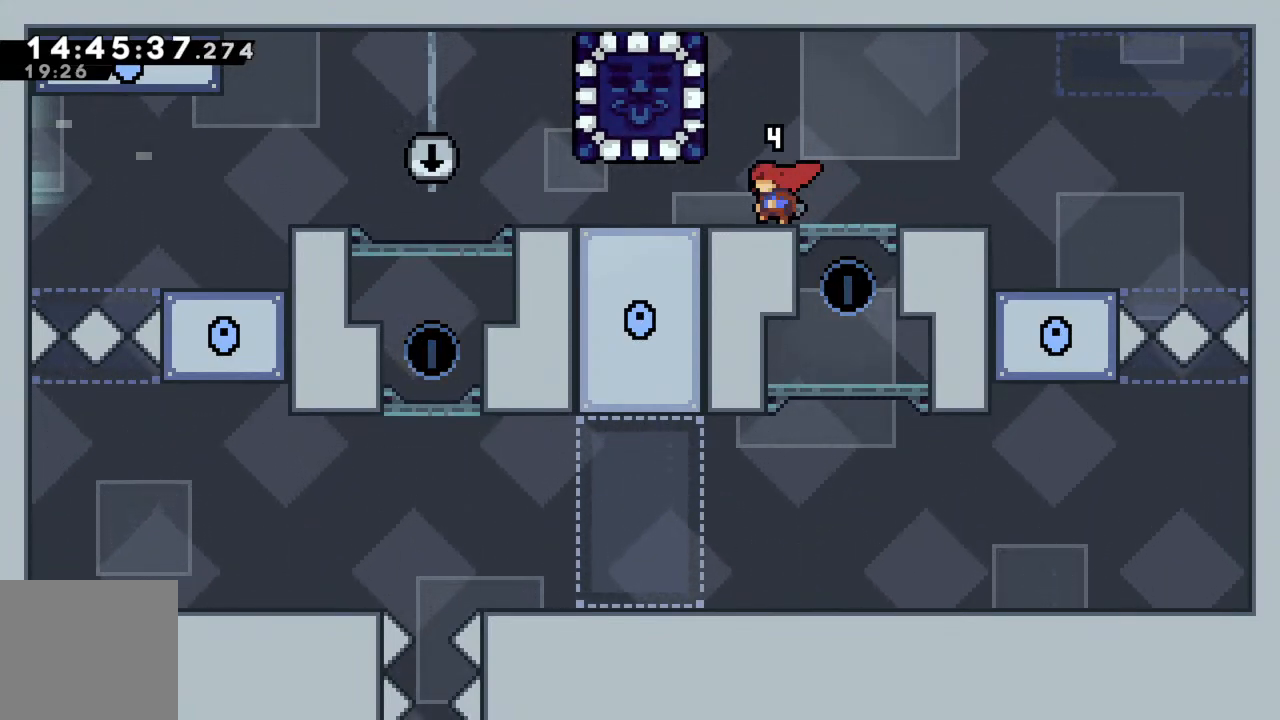
{"buttons": [], "left_stick": "left", "events": []}
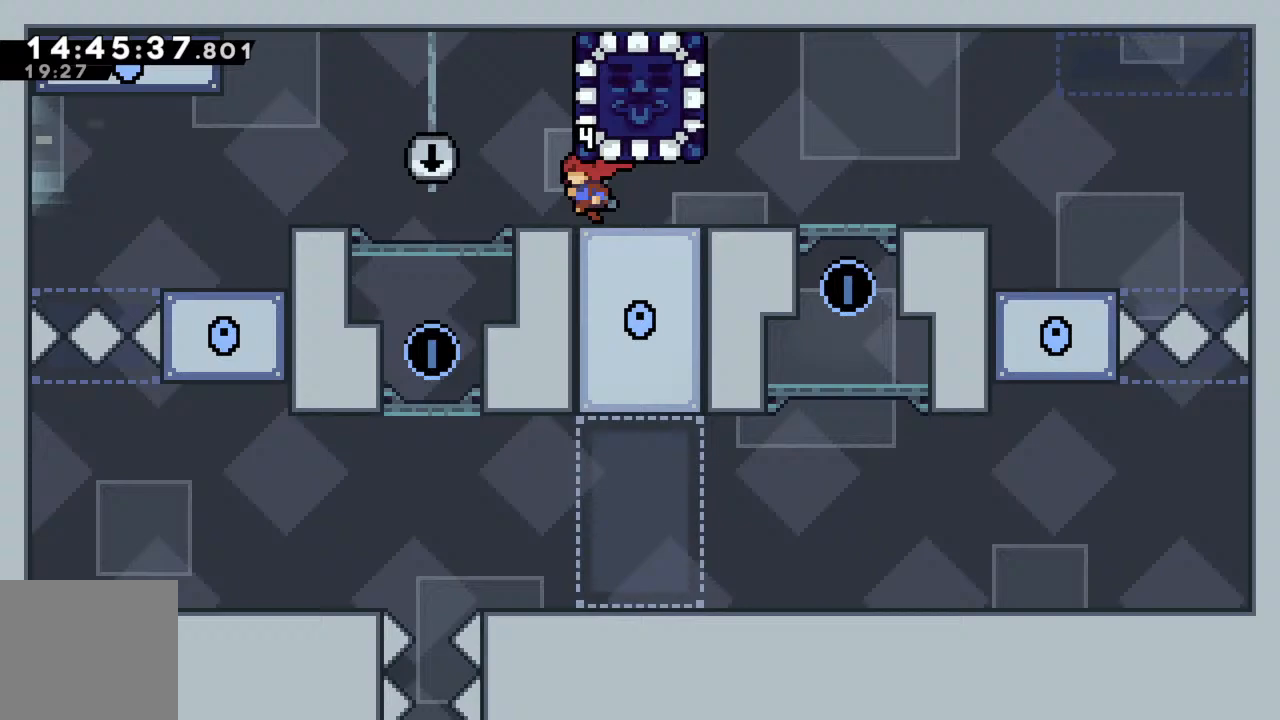
{"buttons": [], "left_stick": "center", "events": [[150, "left_stick", "center"], [300, "left_stick", "left"], [317, "A", "down"], [400, "A", "up"], [483, "left_stick", "center"]]}
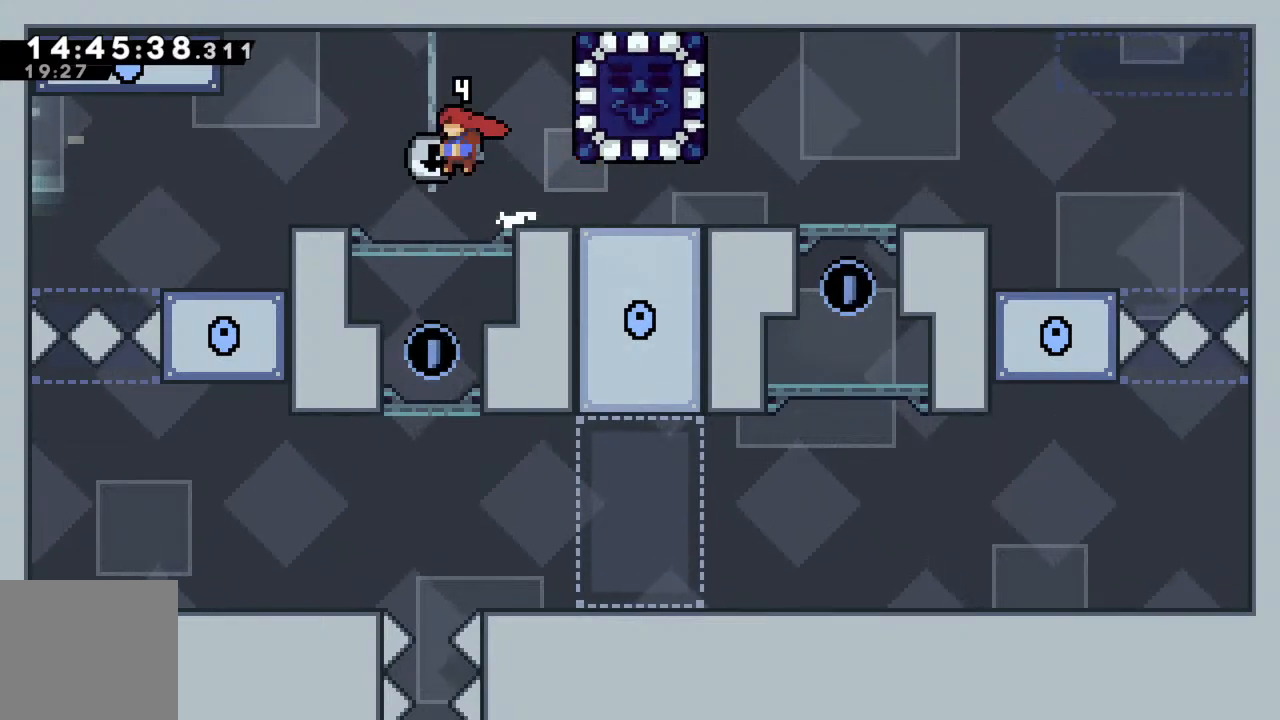
{"buttons": [], "left_stick": "center", "events": []}
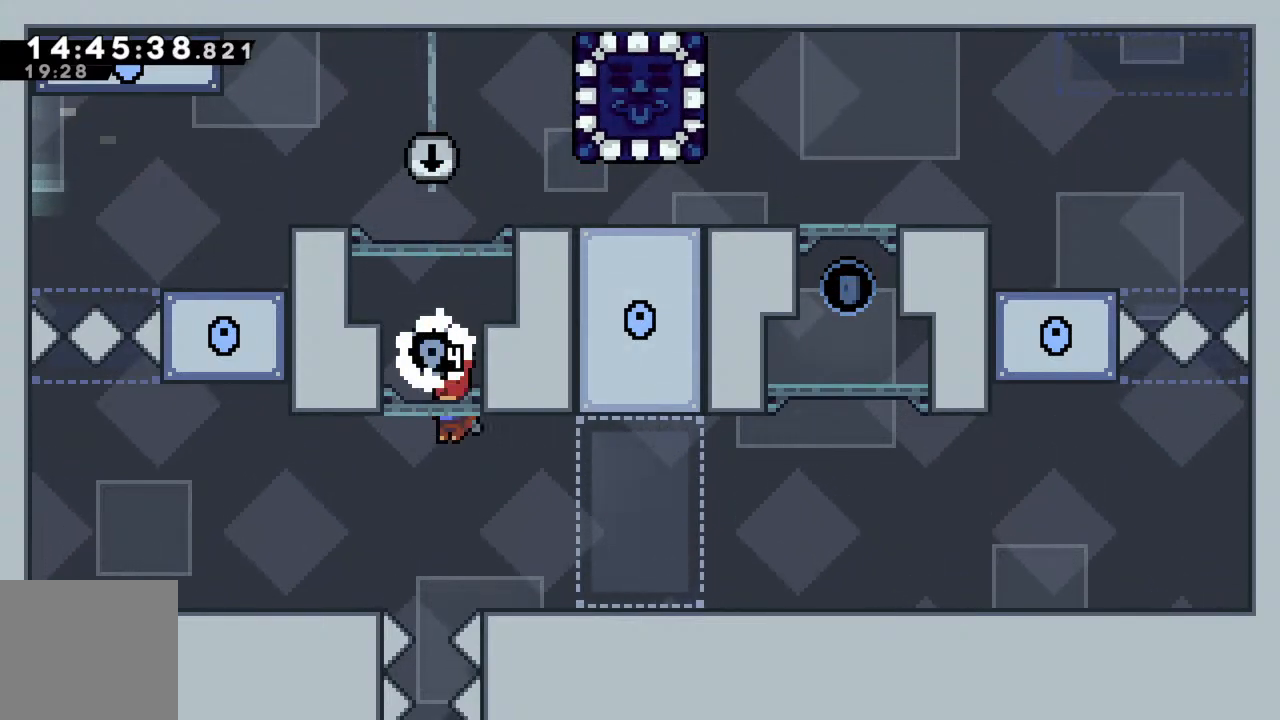
{"buttons": [], "left_stick": "up", "events": [[133, "left_stick", "left"], [250, "left_stick", "up"], [283, "X", "down"], [333, "X", "up"]]}
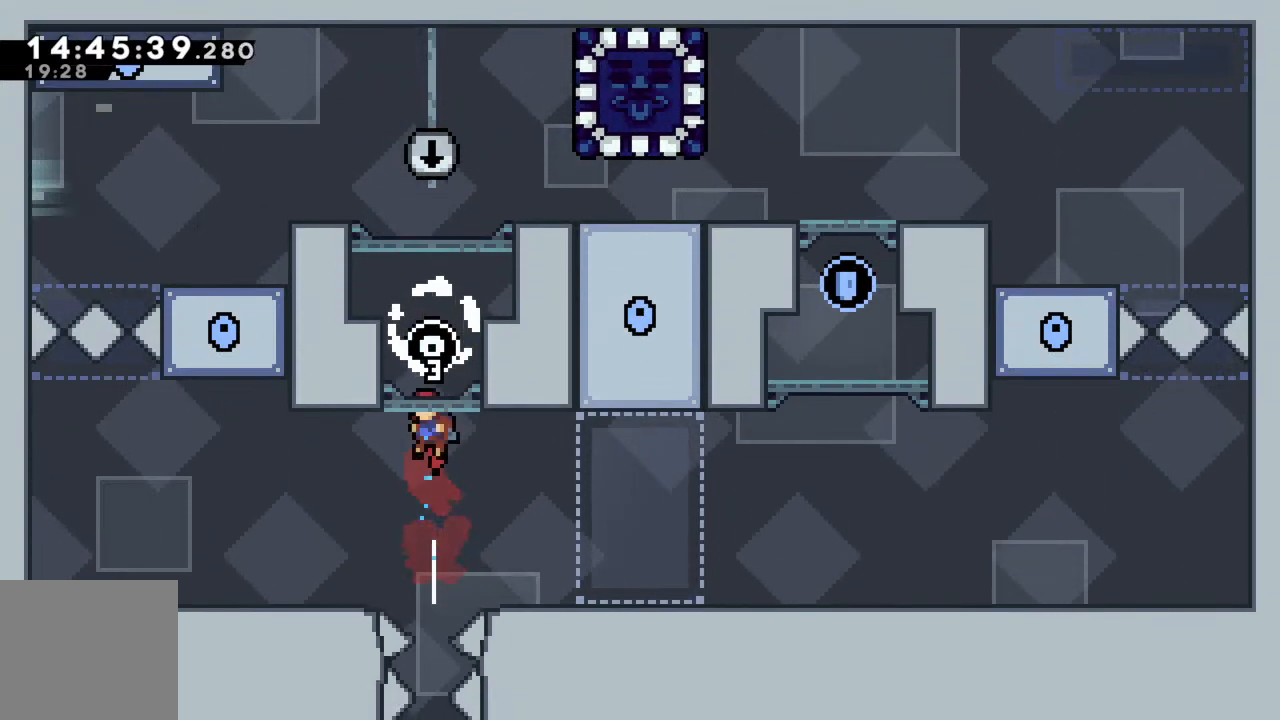
{"buttons": [], "left_stick": "center", "events": [[83, "left_stick", "center"]]}
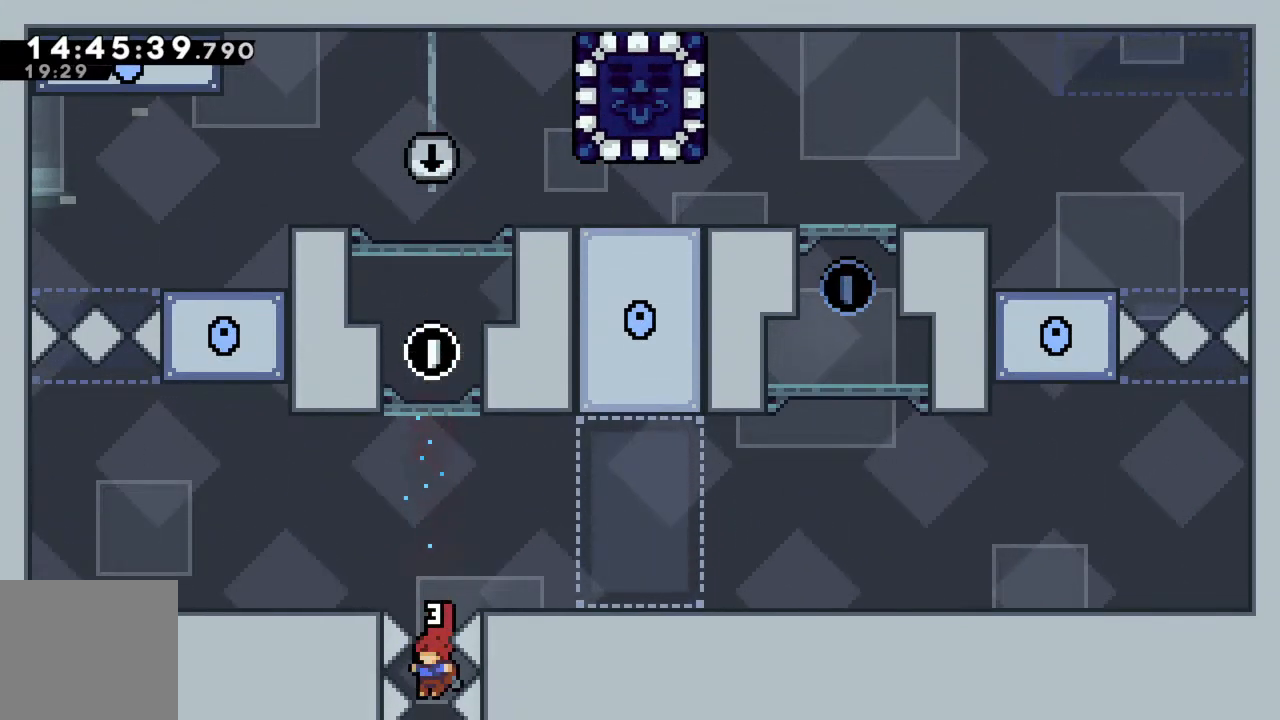
{"buttons": [], "left_stick": "center", "events": []}
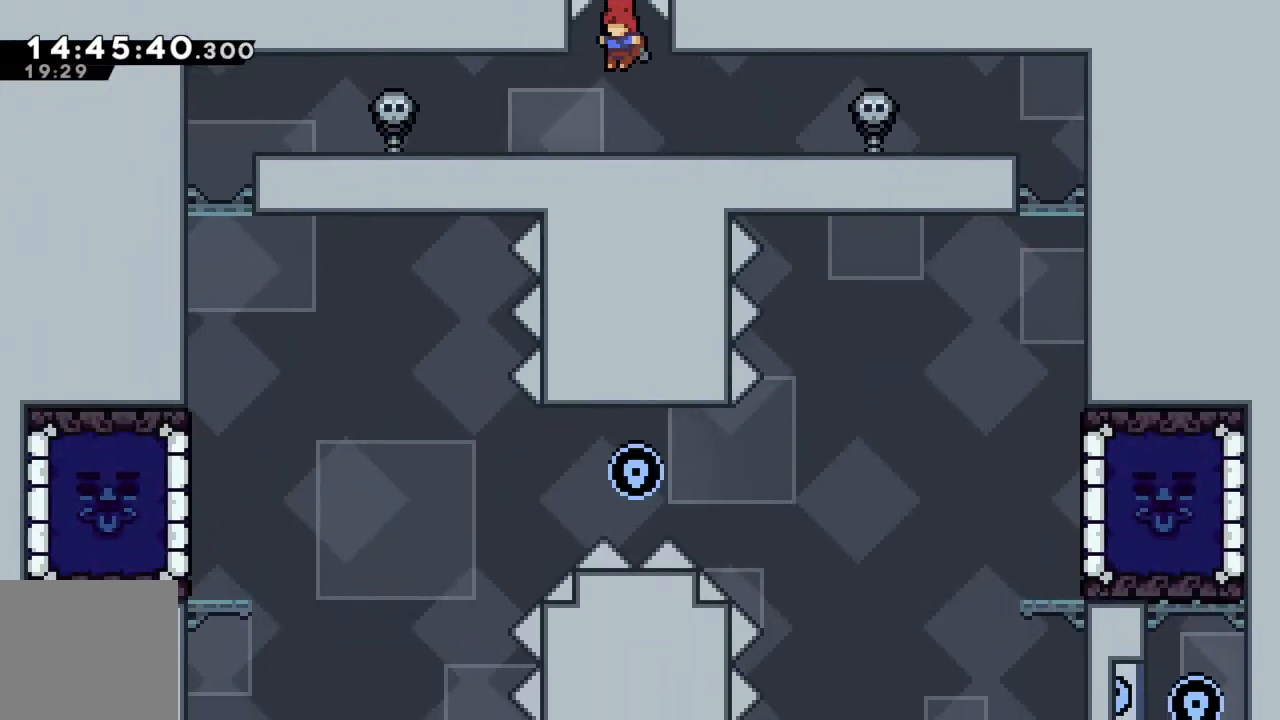
{"buttons": [], "left_stick": "center", "events": []}
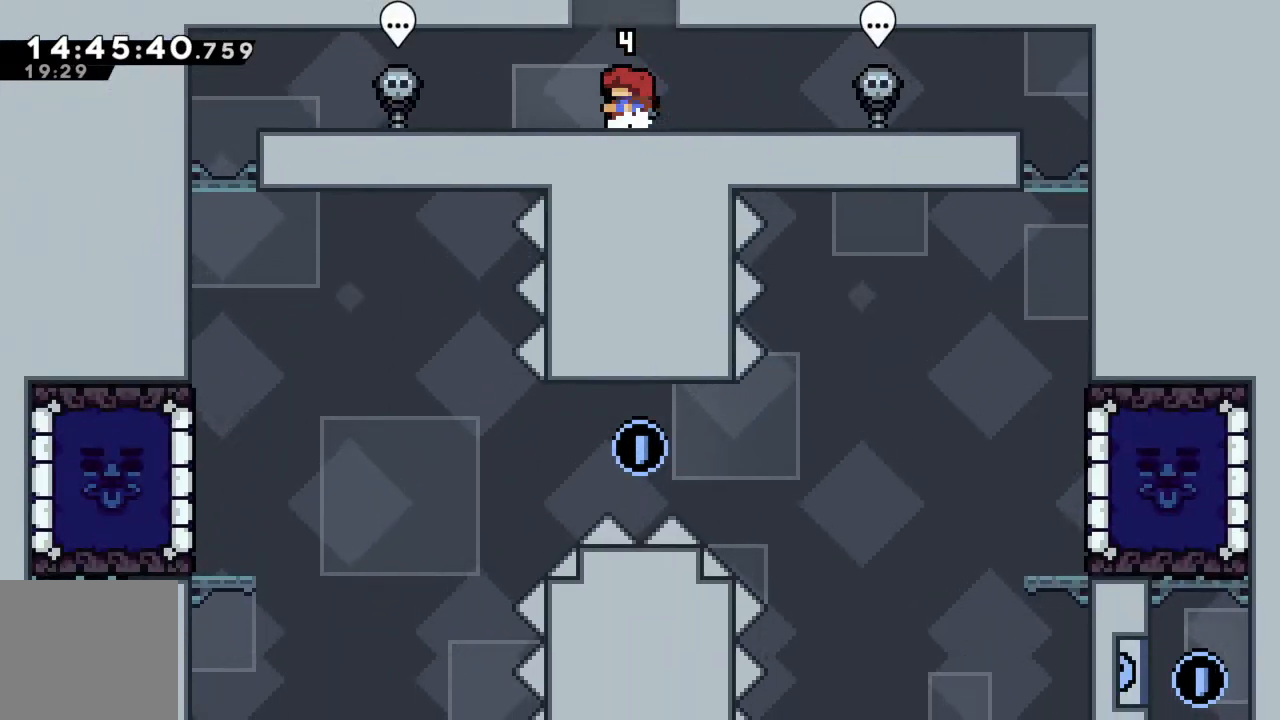
{"buttons": [], "left_stick": "left", "events": [[267, "left_stick", "left"]]}
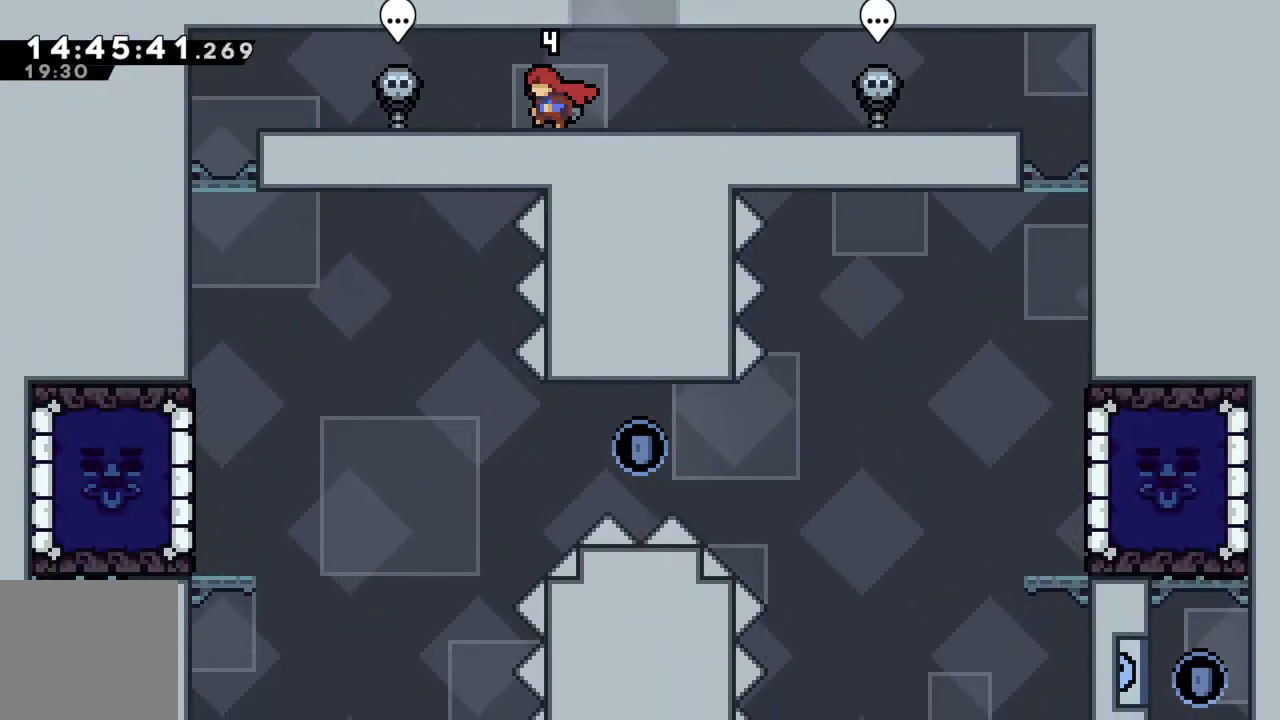
{"buttons": [], "left_stick": "left", "events": [[17, "left_stick", "center"], [283, "left_stick", "left"]]}
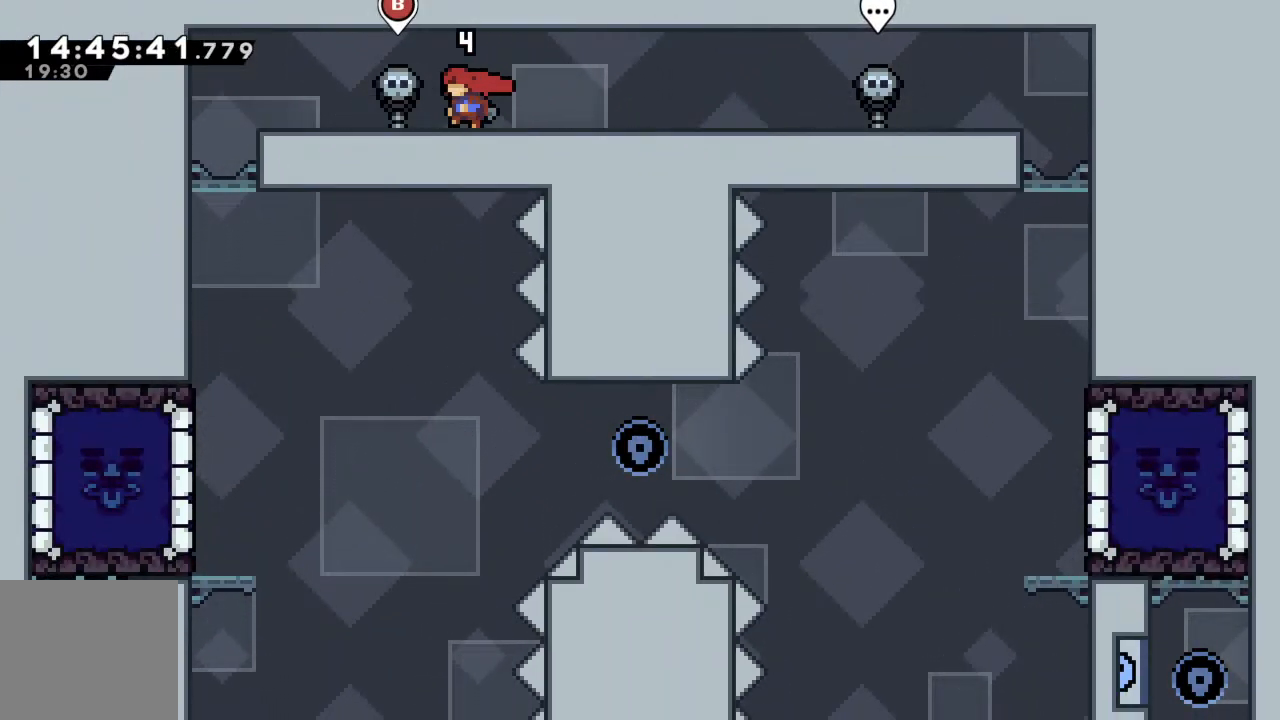
{"buttons": [], "left_stick": "center", "events": [[67, "left_stick", "center"]]}